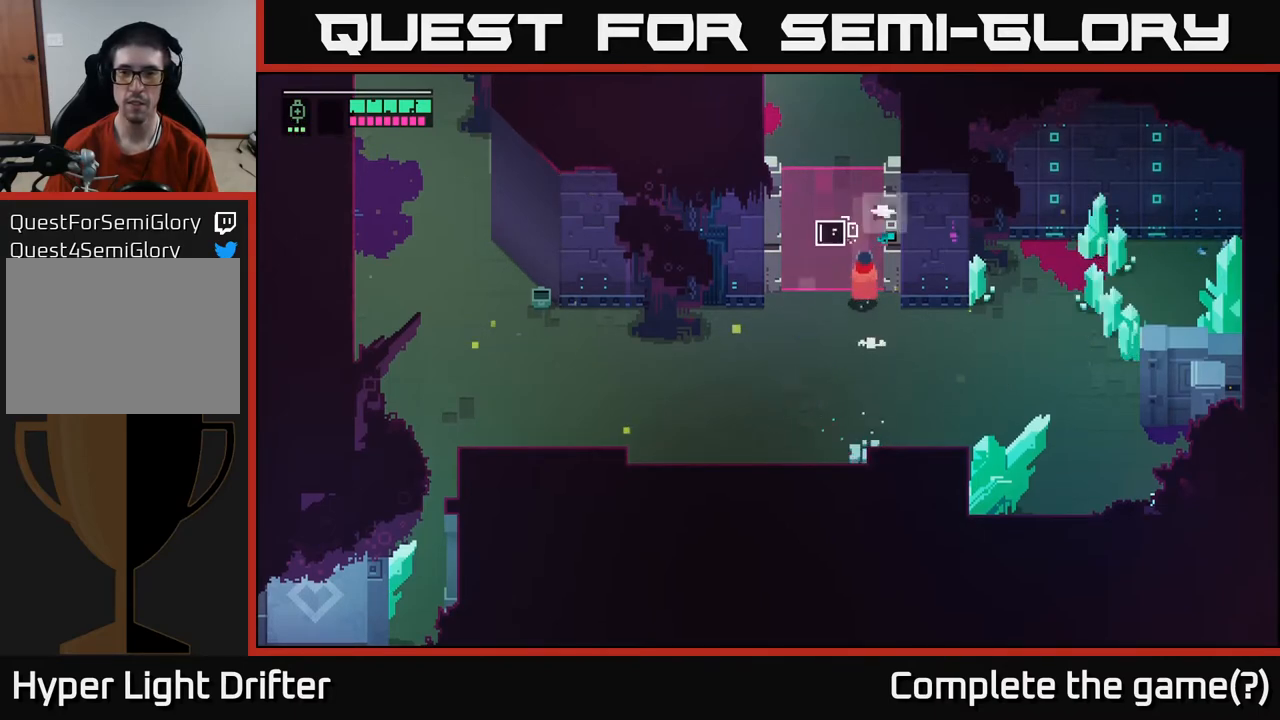
Gameplay with a controller (Xbox layout); each line is a JSON object with the inputs held at the frame after it. "events" lists button and stick changes between this image and that frame as [ms after this image, input, new state], when the widget could be followed in between.
{"buttons": ["Y"], "left_stick": "center", "right_stick": "center", "events": []}
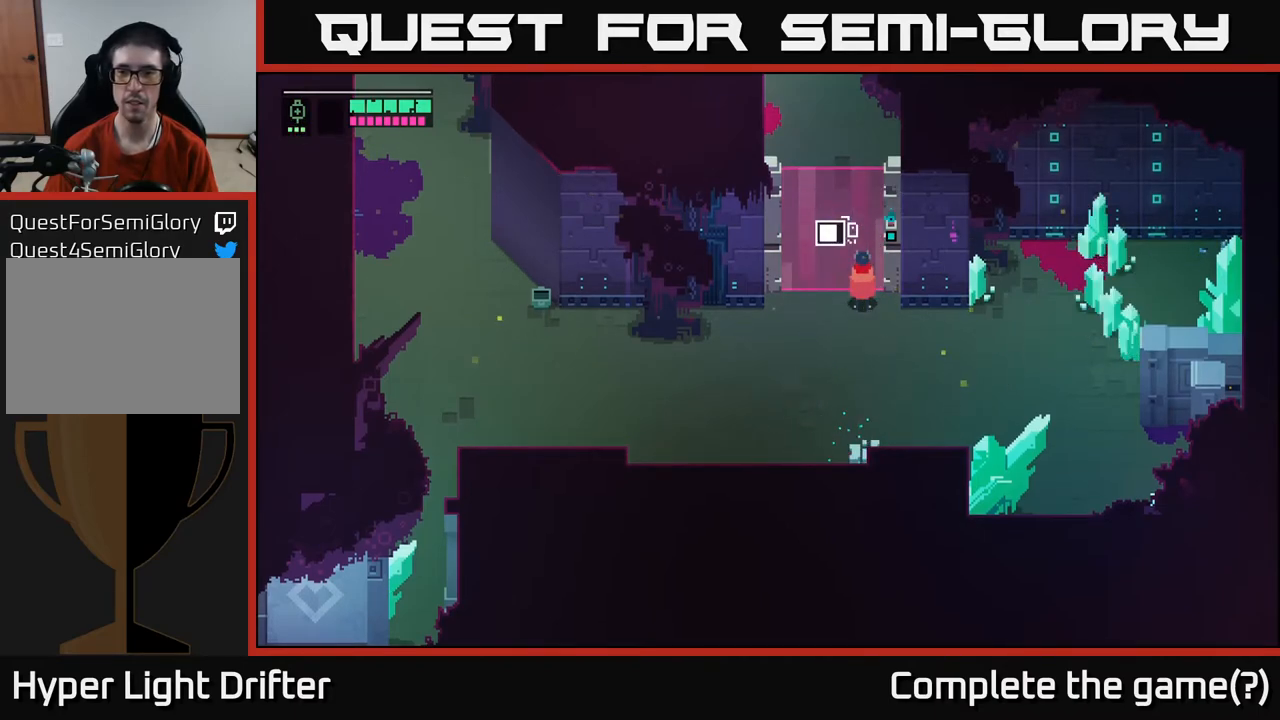
{"buttons": ["Y"], "left_stick": "up", "right_stick": "center", "events": [[500, "left_stick", "up"]]}
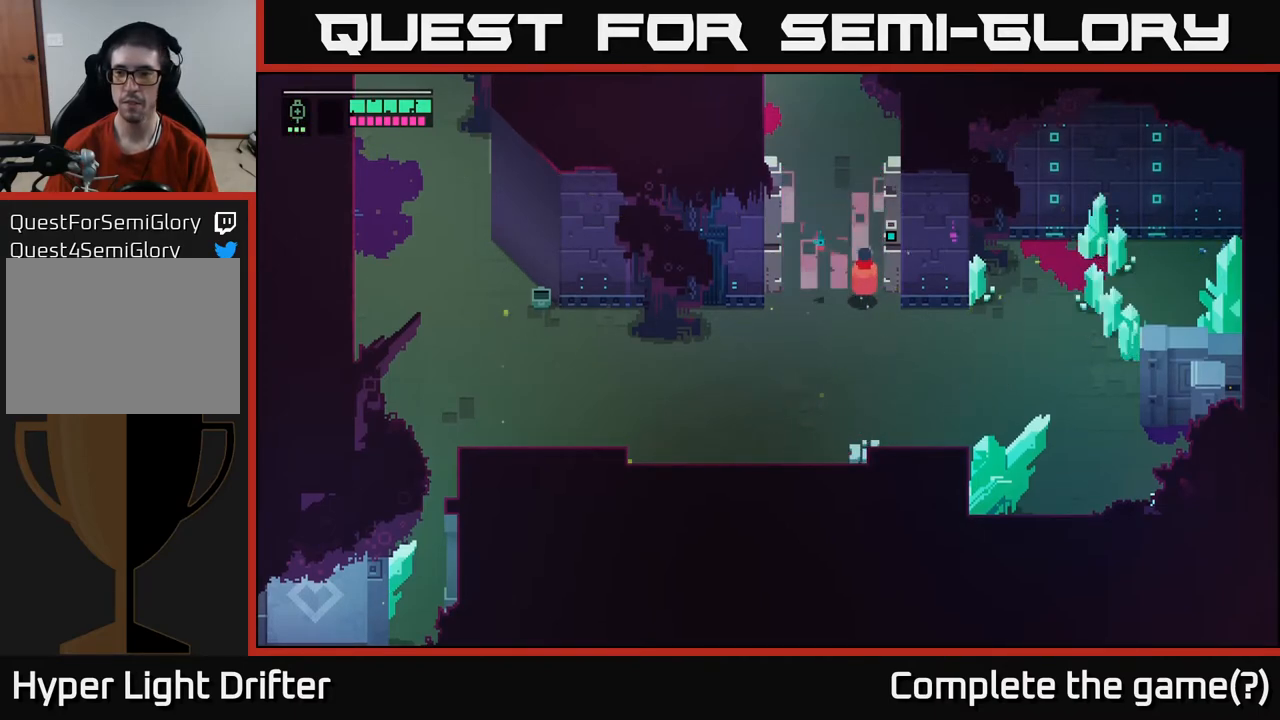
{"buttons": [], "left_stick": "up", "right_stick": "center", "events": [[50, "Y", "up"]]}
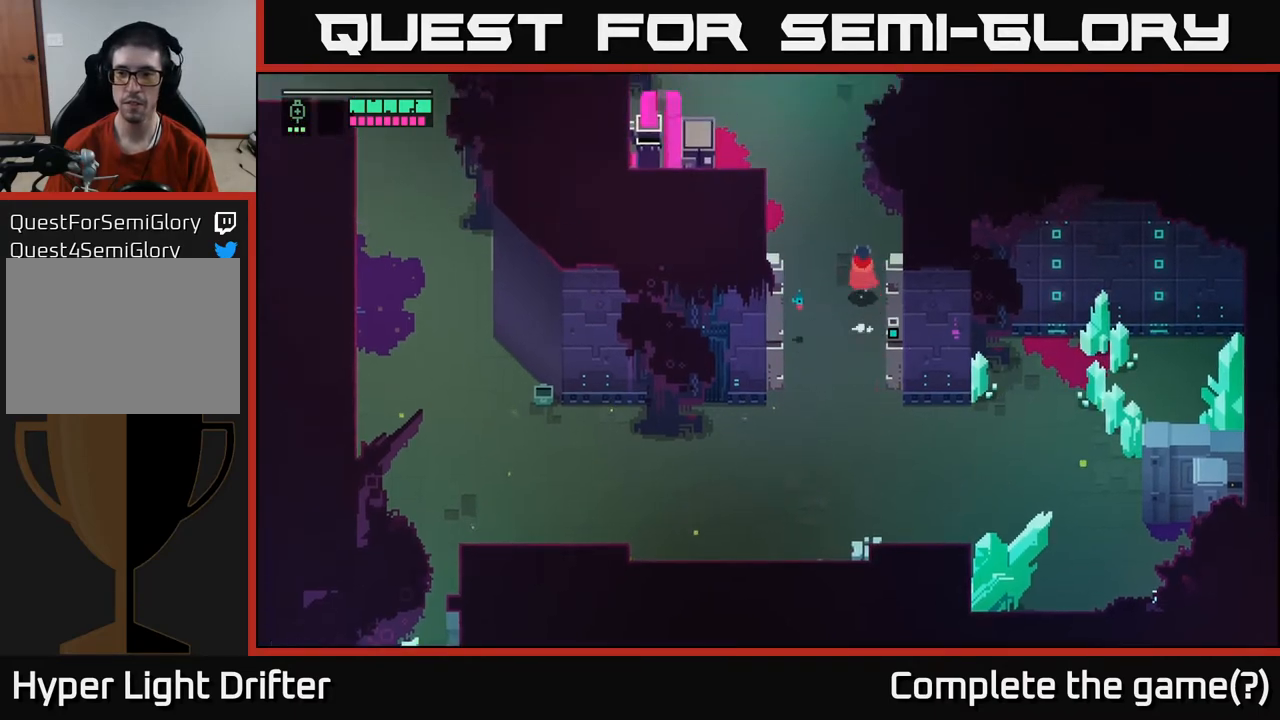
{"buttons": [], "left_stick": "up", "right_stick": "center", "events": []}
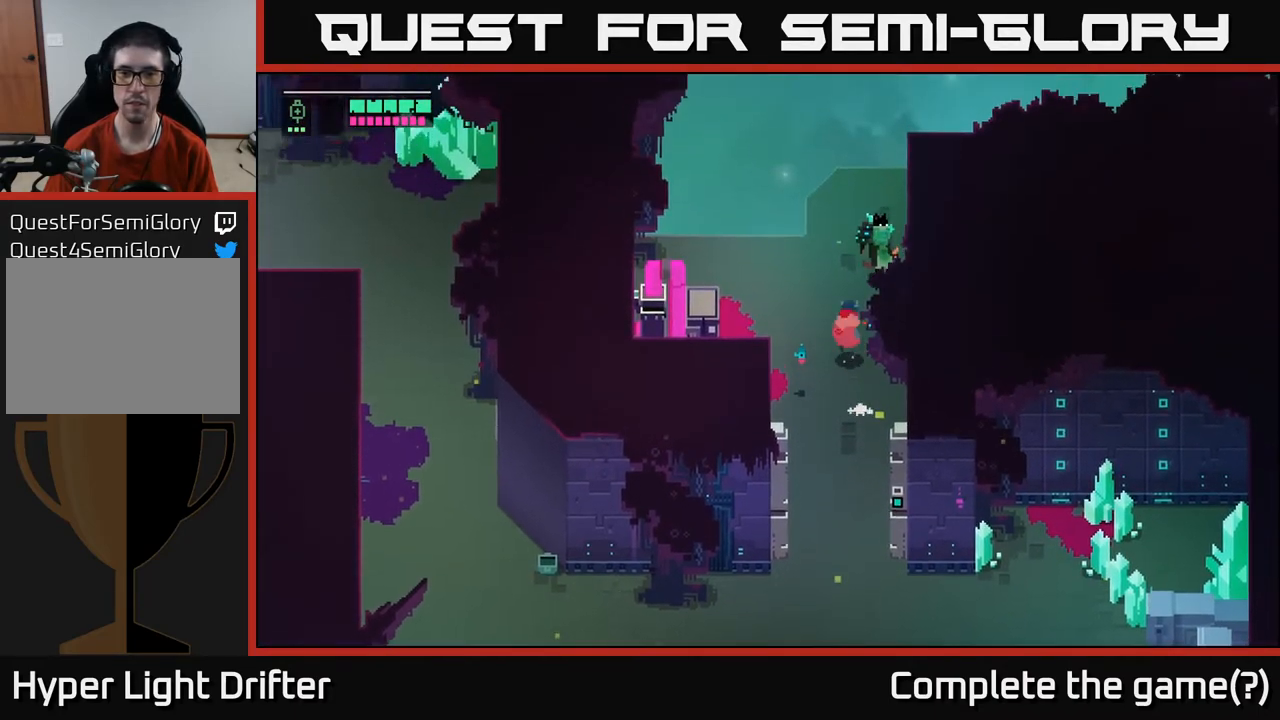
{"buttons": ["X"], "left_stick": "center", "right_stick": "center", "events": [[33, "X", "down"], [183, "X", "up"], [367, "left_stick", "center"], [400, "X", "down"]]}
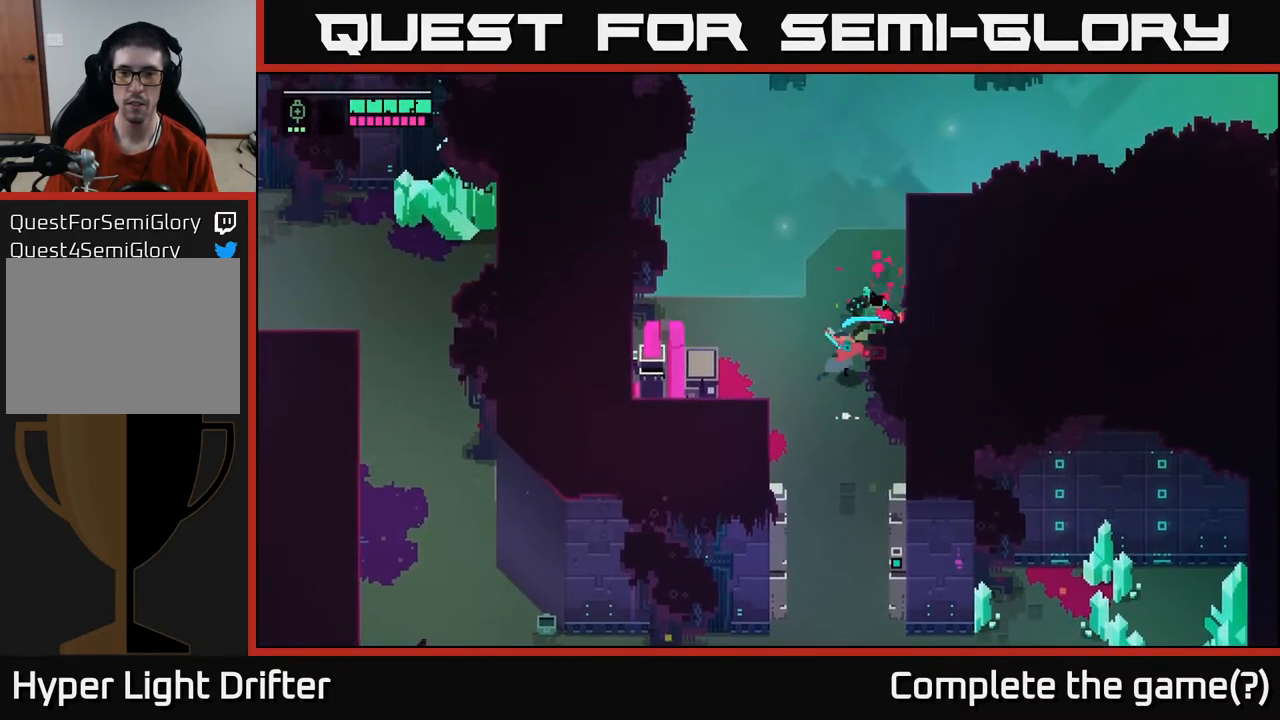
{"buttons": [], "left_stick": "up-right", "right_stick": "center", "events": [[67, "X", "up"], [283, "left_stick", "up-right"], [333, "X", "down"], [483, "X", "up"]]}
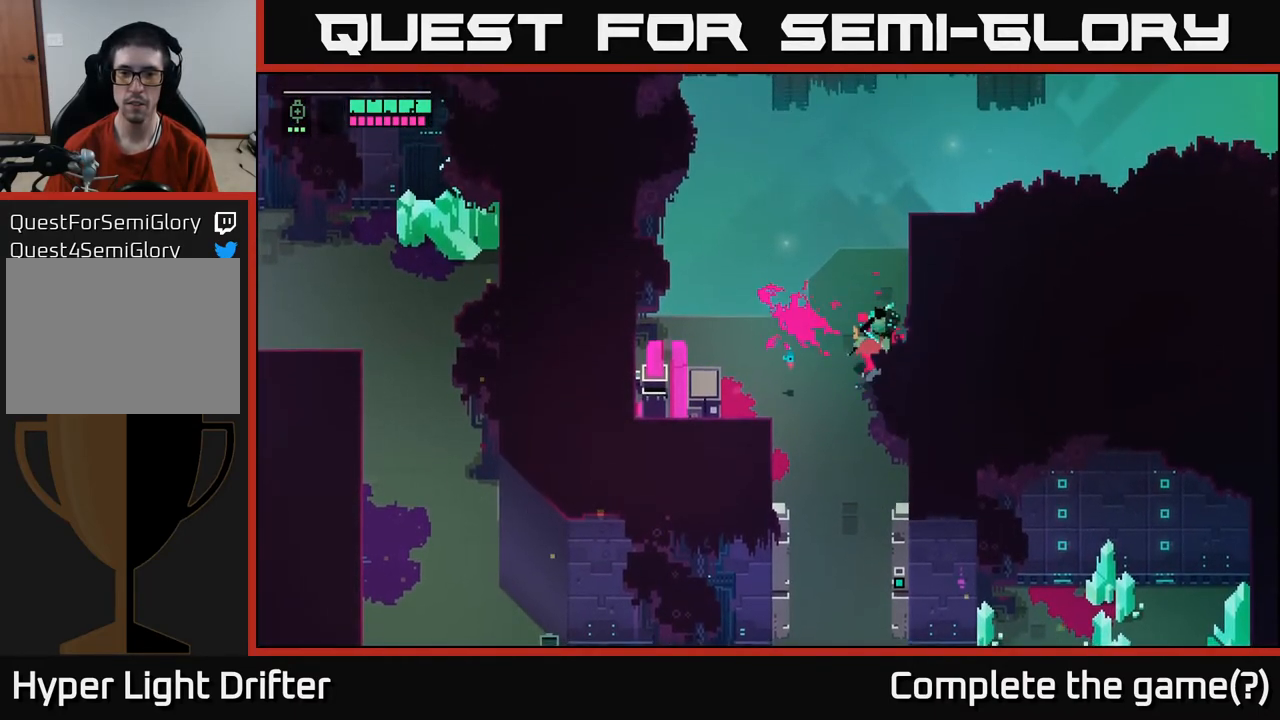
{"buttons": [], "left_stick": "left", "right_stick": "center", "events": [[83, "left_stick", "left"]]}
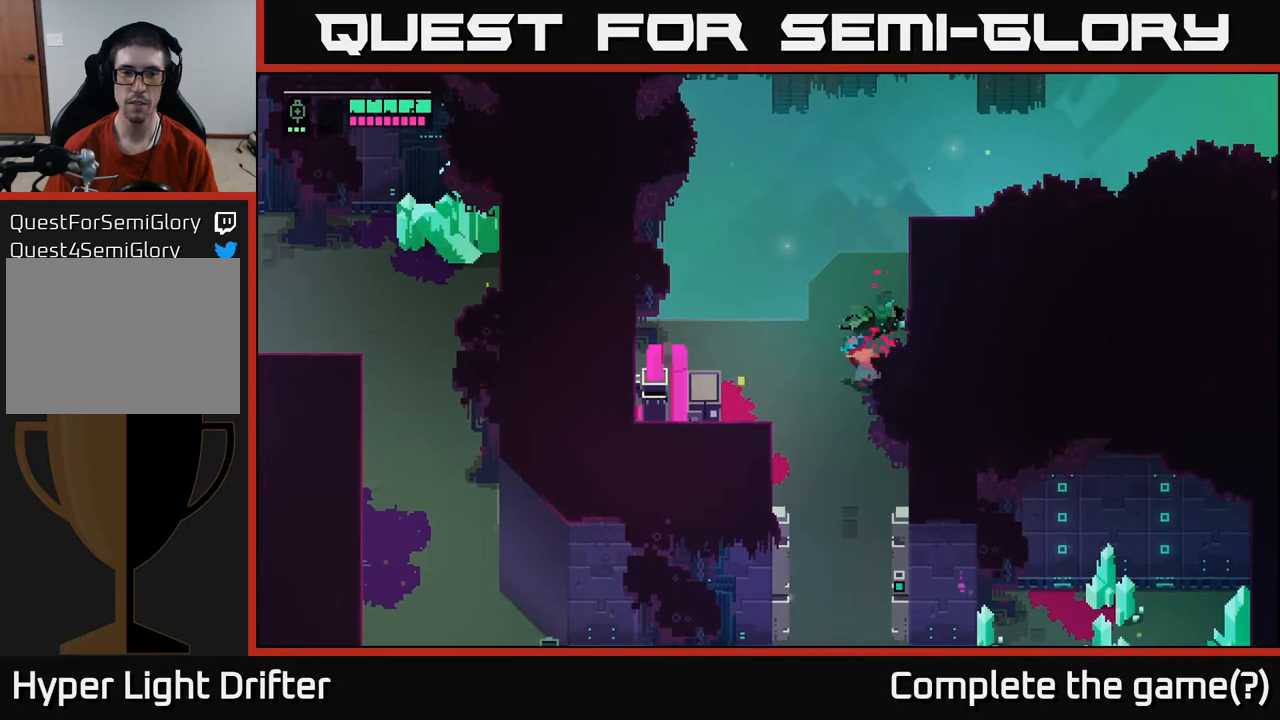
{"buttons": [], "left_stick": "right", "right_stick": "center", "events": [[283, "left_stick", "center"], [400, "left_stick", "right"]]}
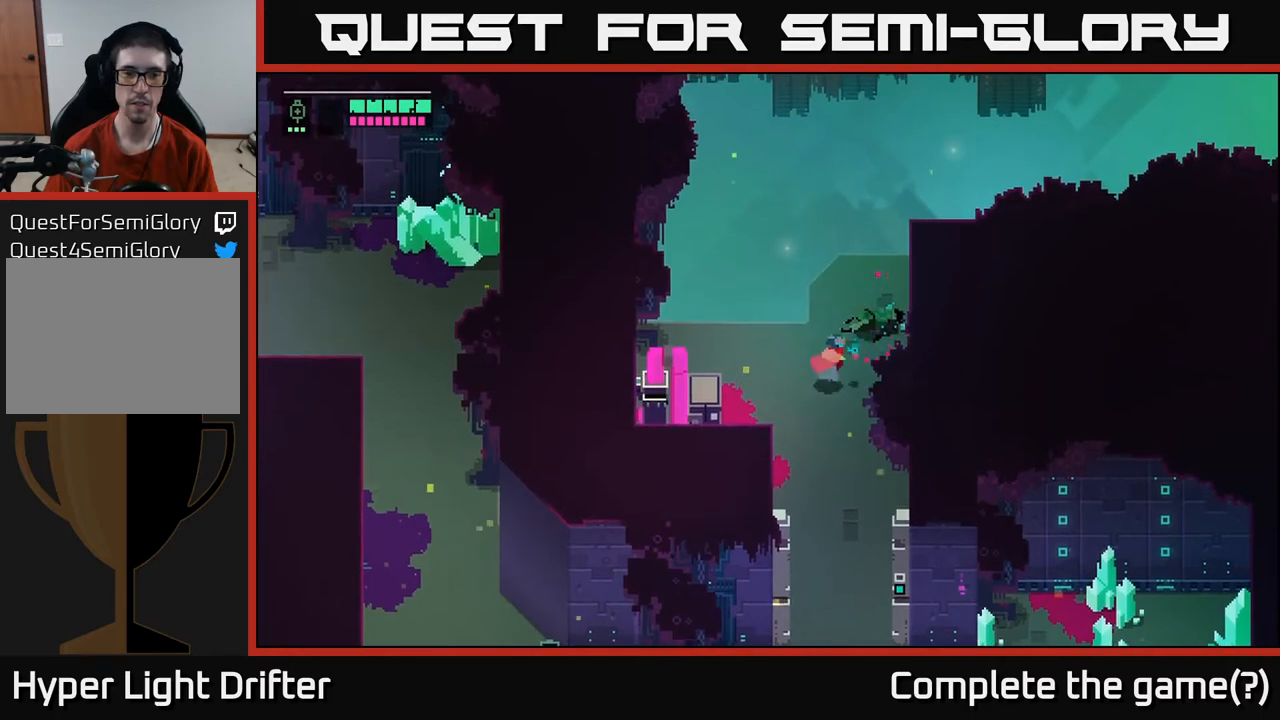
{"buttons": [], "left_stick": "left", "right_stick": "center", "events": [[183, "left_stick", "left"]]}
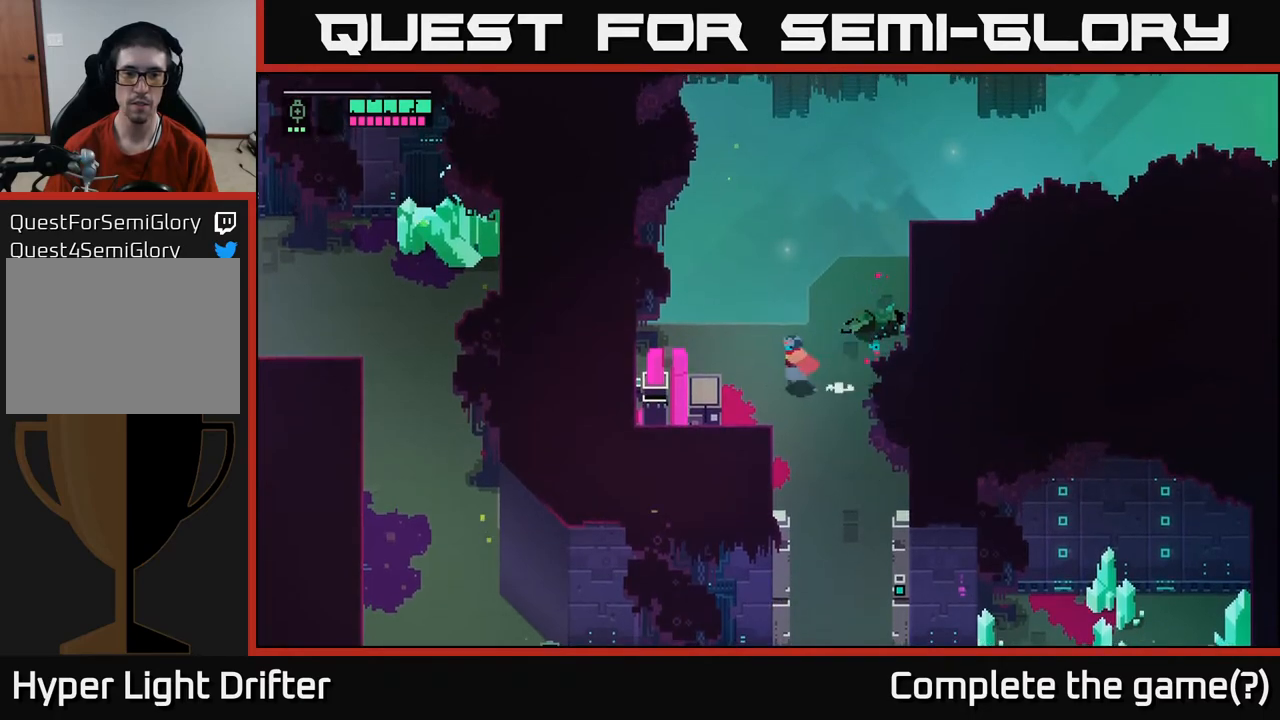
{"buttons": [], "left_stick": "left", "right_stick": "center", "events": []}
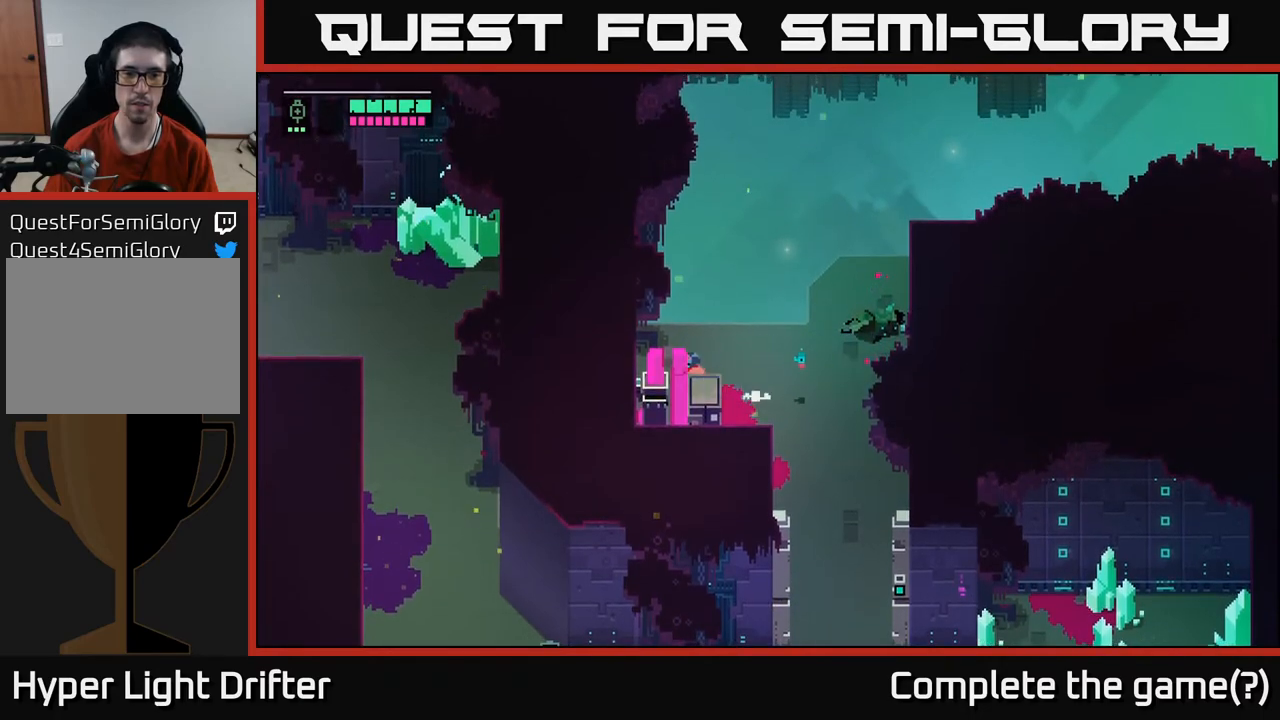
{"buttons": [], "left_stick": "right", "right_stick": "center", "events": [[83, "left_stick", "center"], [350, "left_stick", "right"]]}
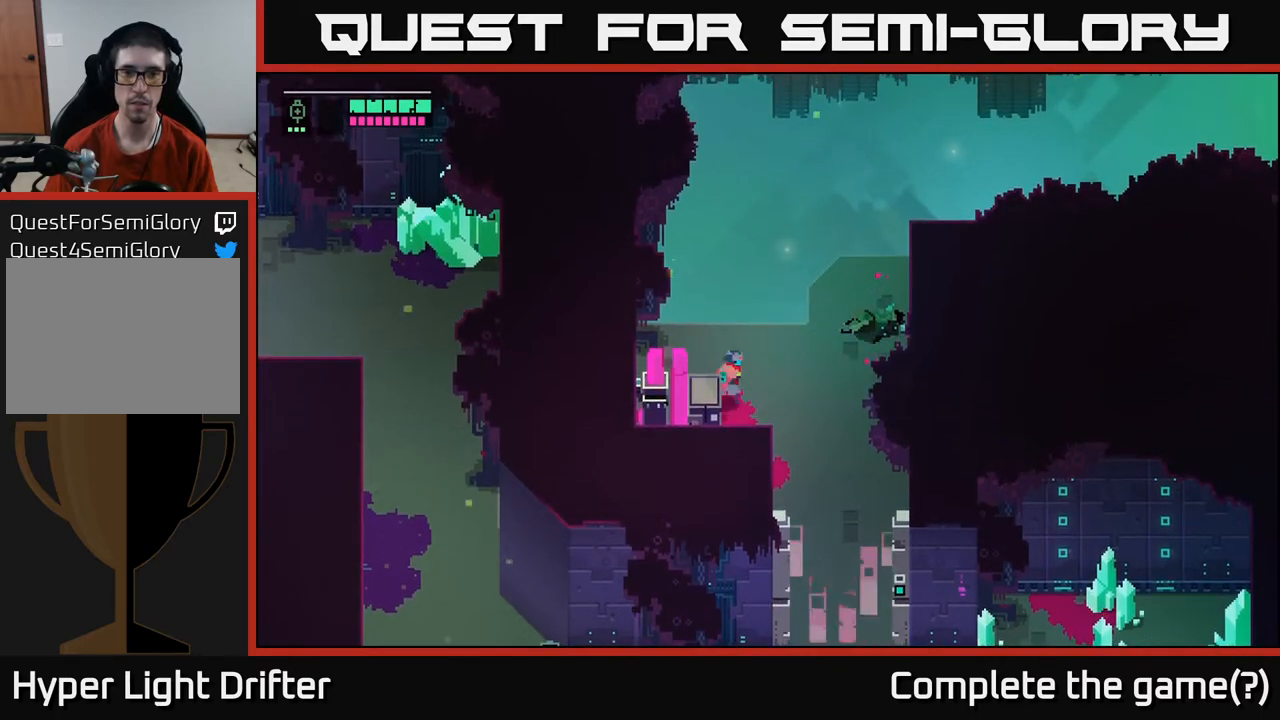
{"buttons": [], "left_stick": "up-right", "right_stick": "center", "events": [[383, "left_stick", "up-right"]]}
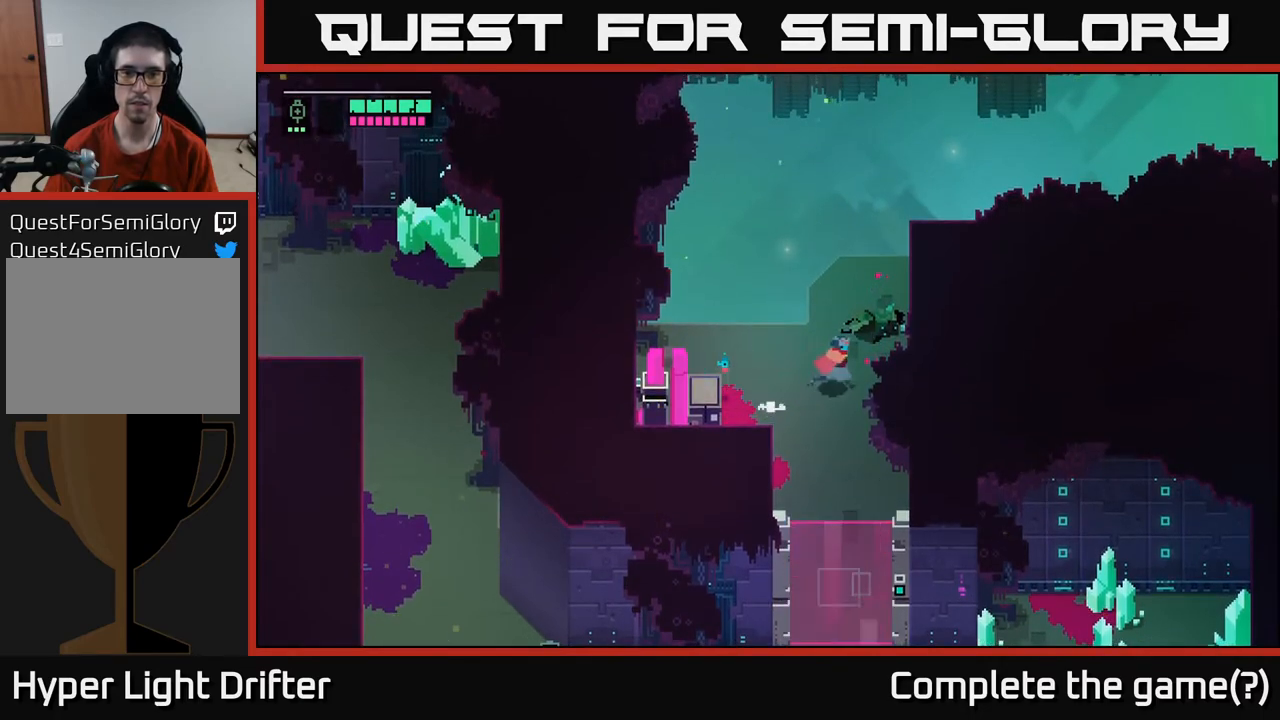
{"buttons": [], "left_stick": "center", "right_stick": "center", "events": [[317, "left_stick", "up"], [417, "left_stick", "center"]]}
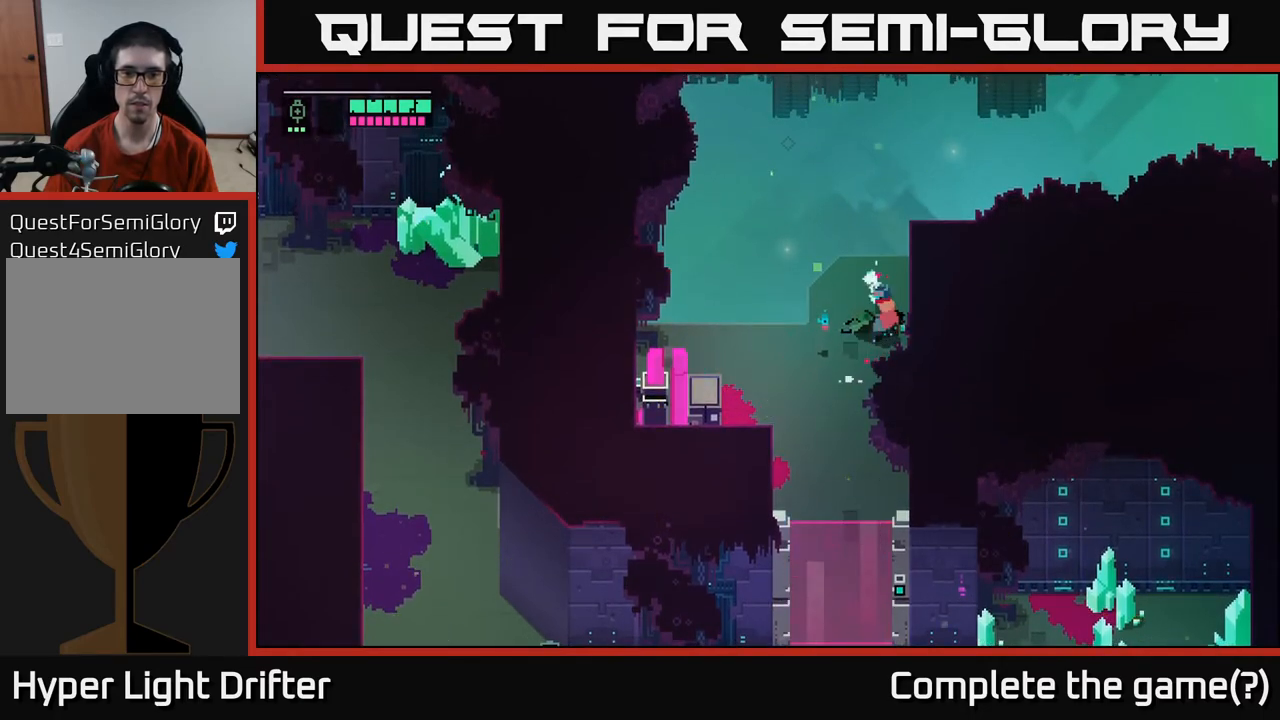
{"buttons": ["L2"], "left_stick": "up", "right_stick": "center", "events": [[33, "L2", "down"], [233, "left_stick", "up"]]}
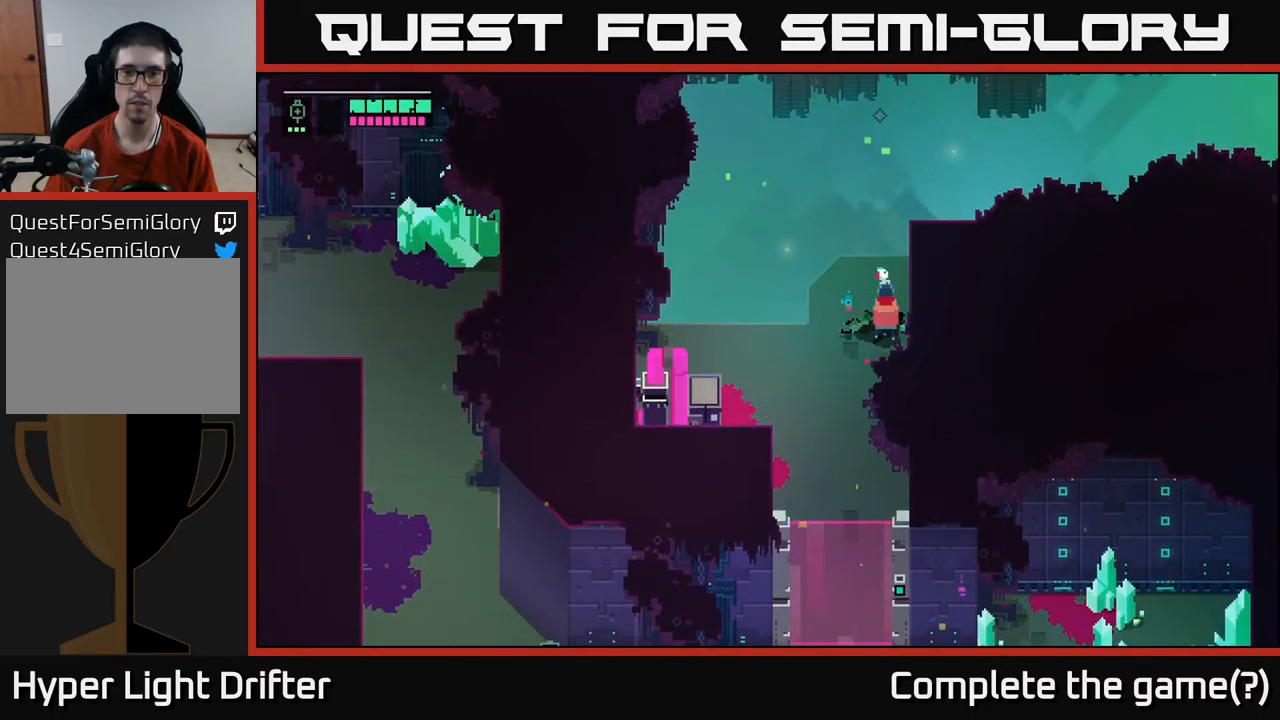
{"buttons": ["L2"], "left_stick": "left", "right_stick": "center", "events": [[250, "left_stick", "left"]]}
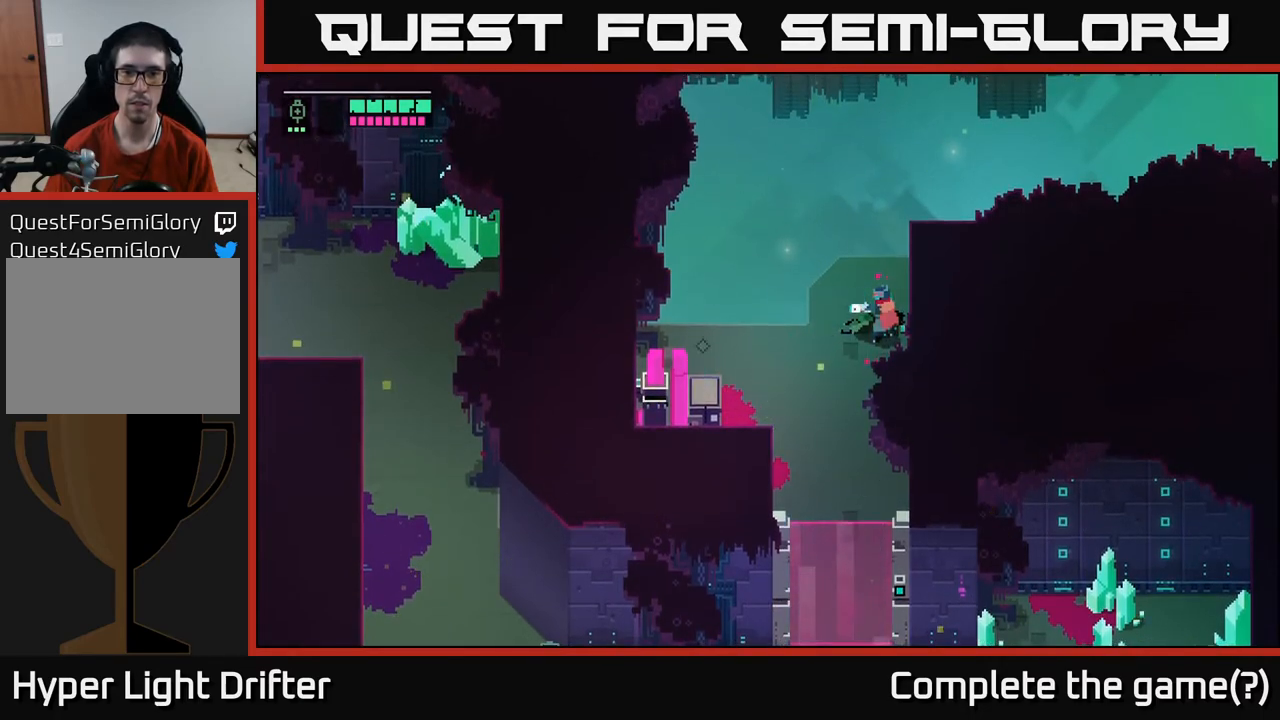
{"buttons": ["L2"], "left_stick": "left", "right_stick": "center", "events": [[283, "R2", "down"], [383, "R2", "up"]]}
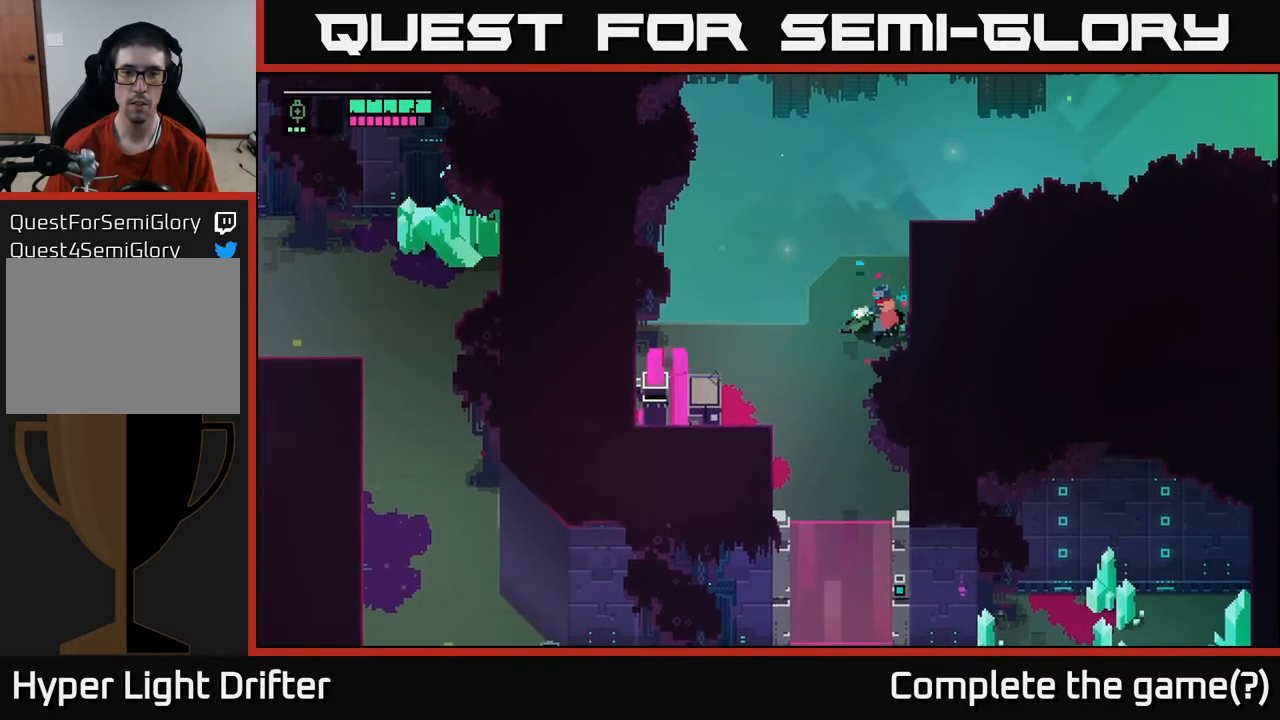
{"buttons": ["L2"], "left_stick": "left", "right_stick": "center", "events": [[283, "R2", "down"], [383, "R2", "up"]]}
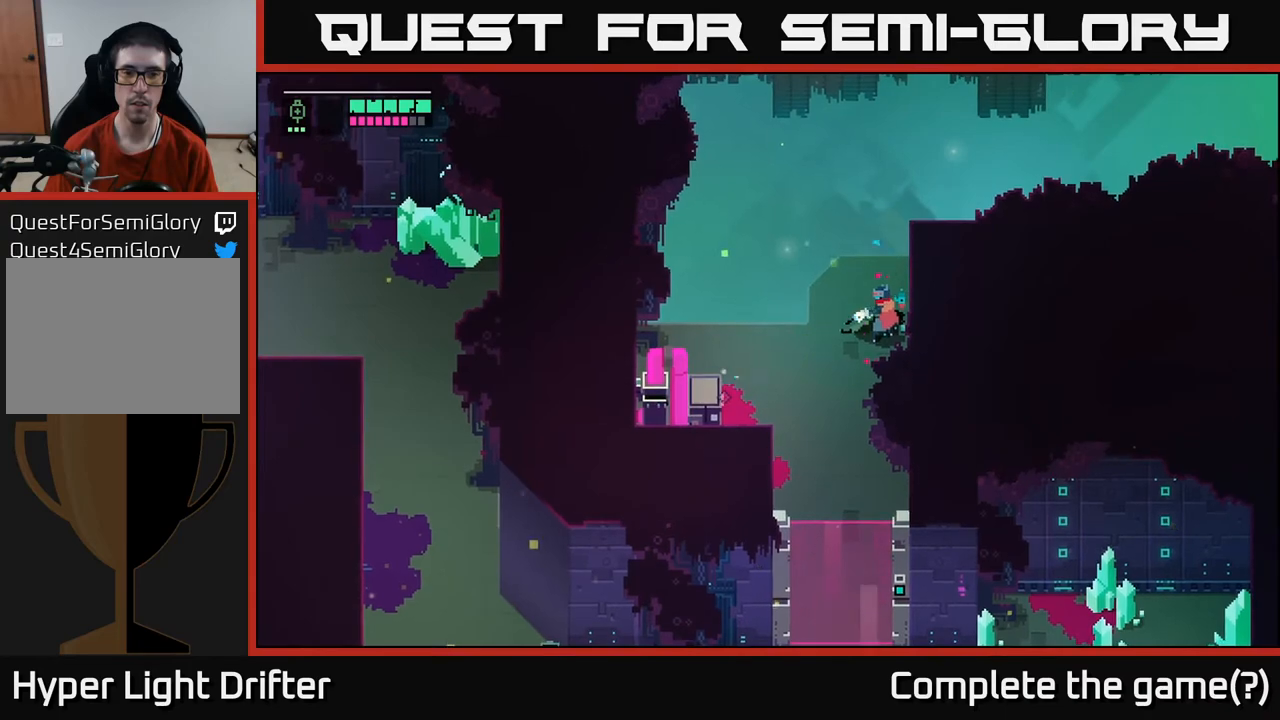
{"buttons": ["L2"], "left_stick": "left", "right_stick": "center", "events": []}
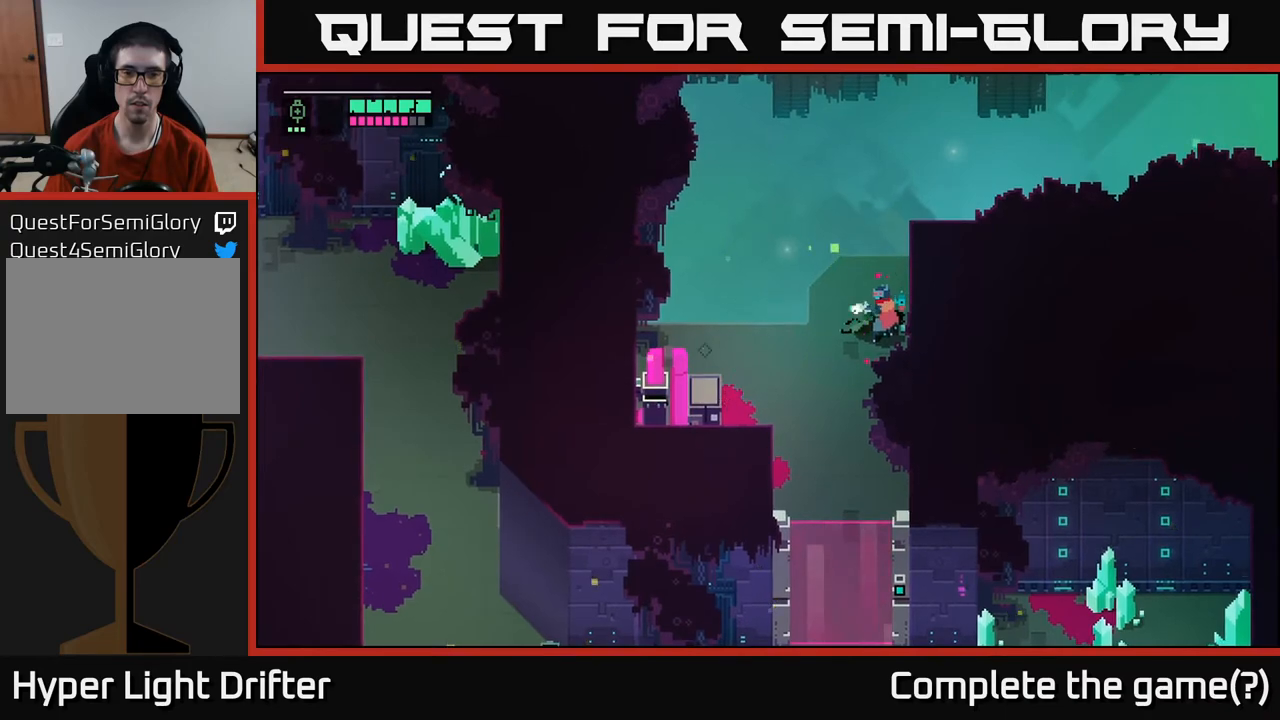
{"buttons": [], "left_stick": "center", "right_stick": "up", "events": [[50, "L2", "up"], [100, "left_stick", "up-left"], [200, "left_stick", "up"], [300, "left_stick", "center"], [383, "right_stick", "up"]]}
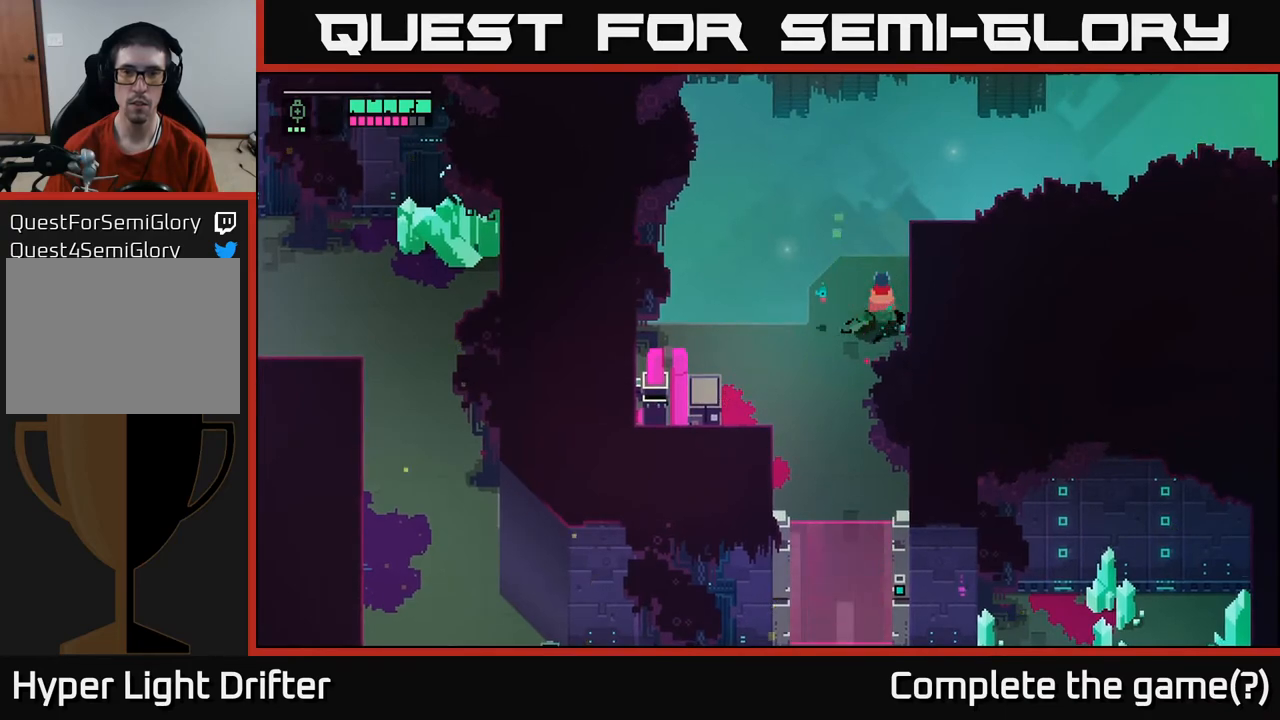
{"buttons": [], "left_stick": "center", "right_stick": "center", "events": [[83, "left_stick", "up"], [383, "right_stick", "center"], [483, "left_stick", "center"]]}
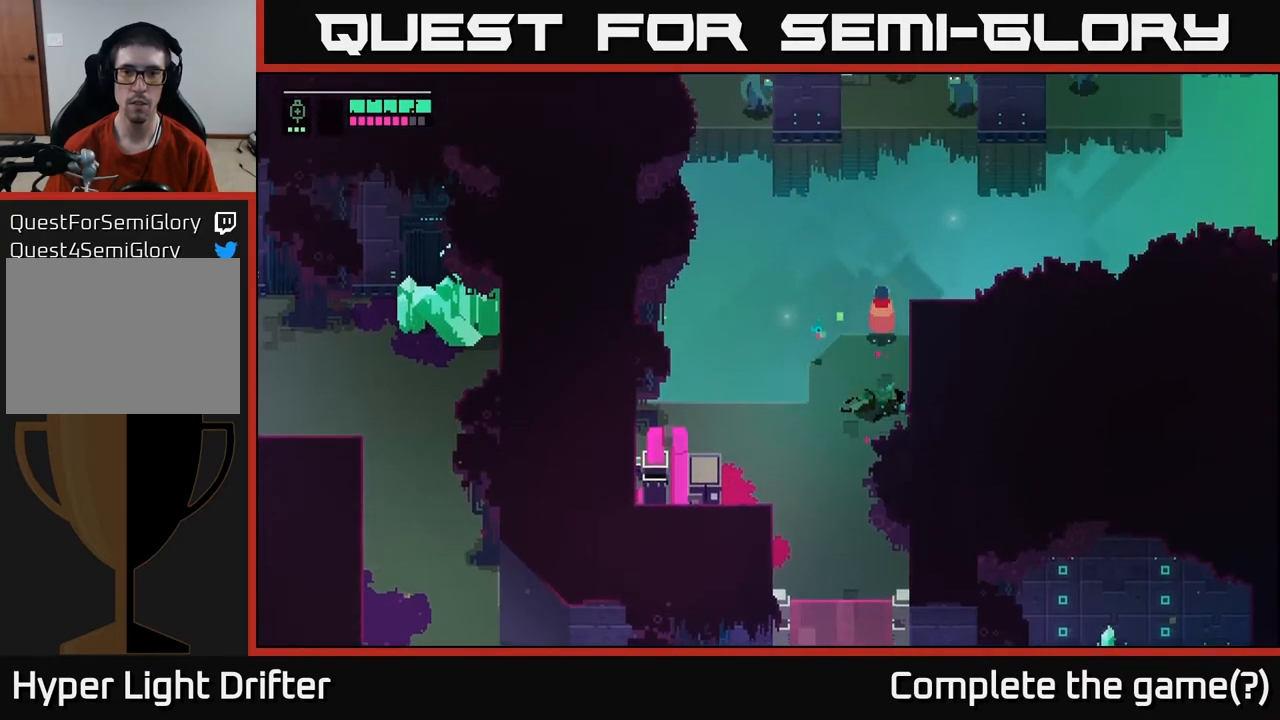
{"buttons": [], "left_stick": "center", "right_stick": "center", "events": []}
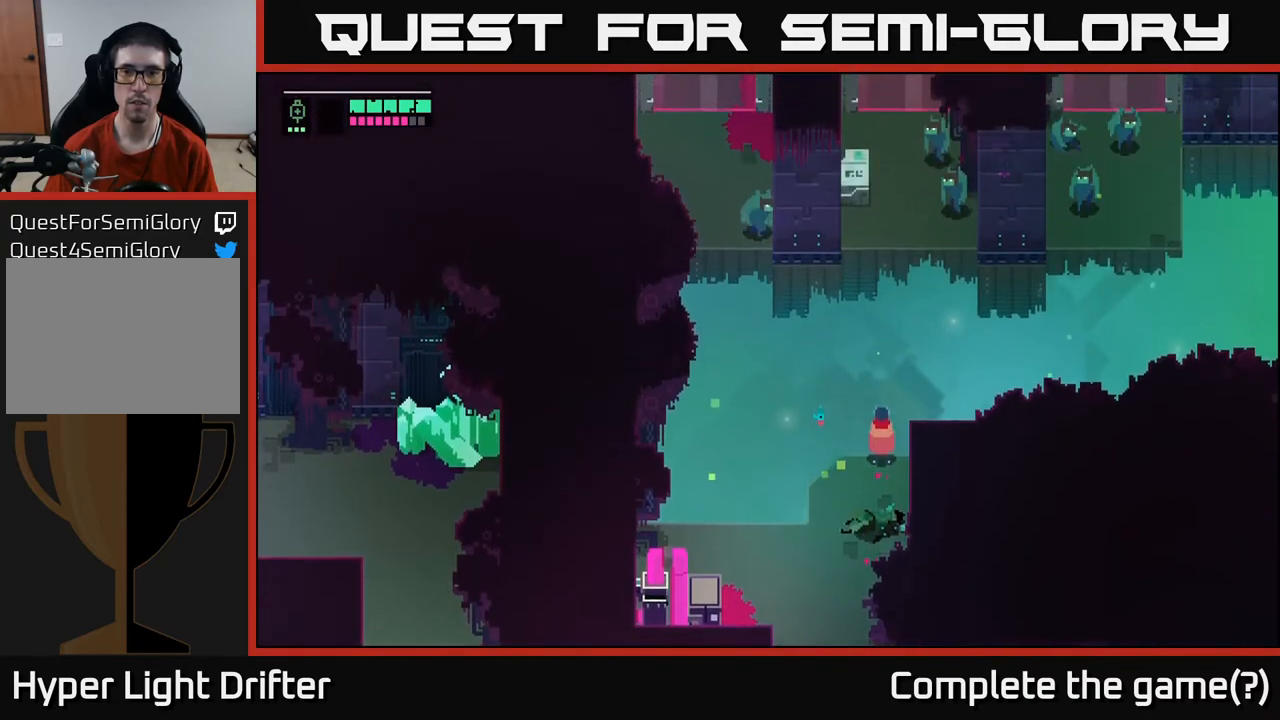
{"buttons": ["L2"], "left_stick": "up", "right_stick": "center", "events": [[183, "L2", "down"], [267, "left_stick", "up"]]}
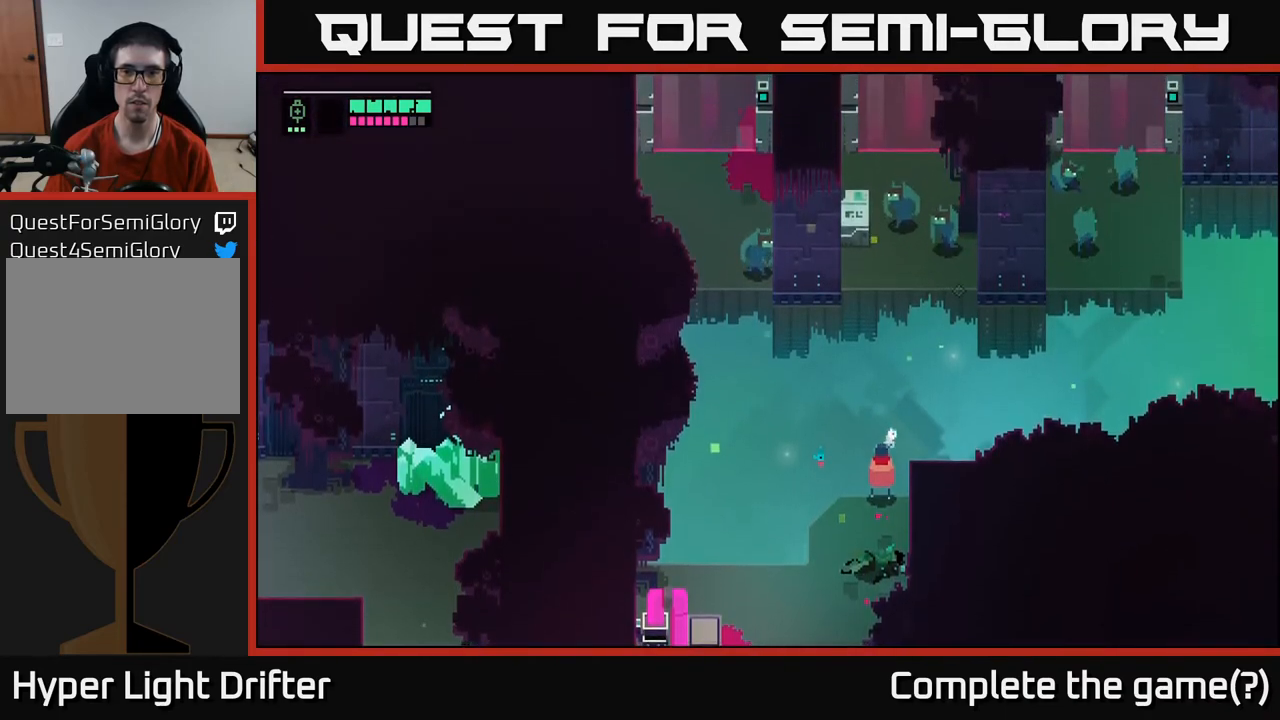
{"buttons": ["L2"], "left_stick": "up", "right_stick": "center", "events": []}
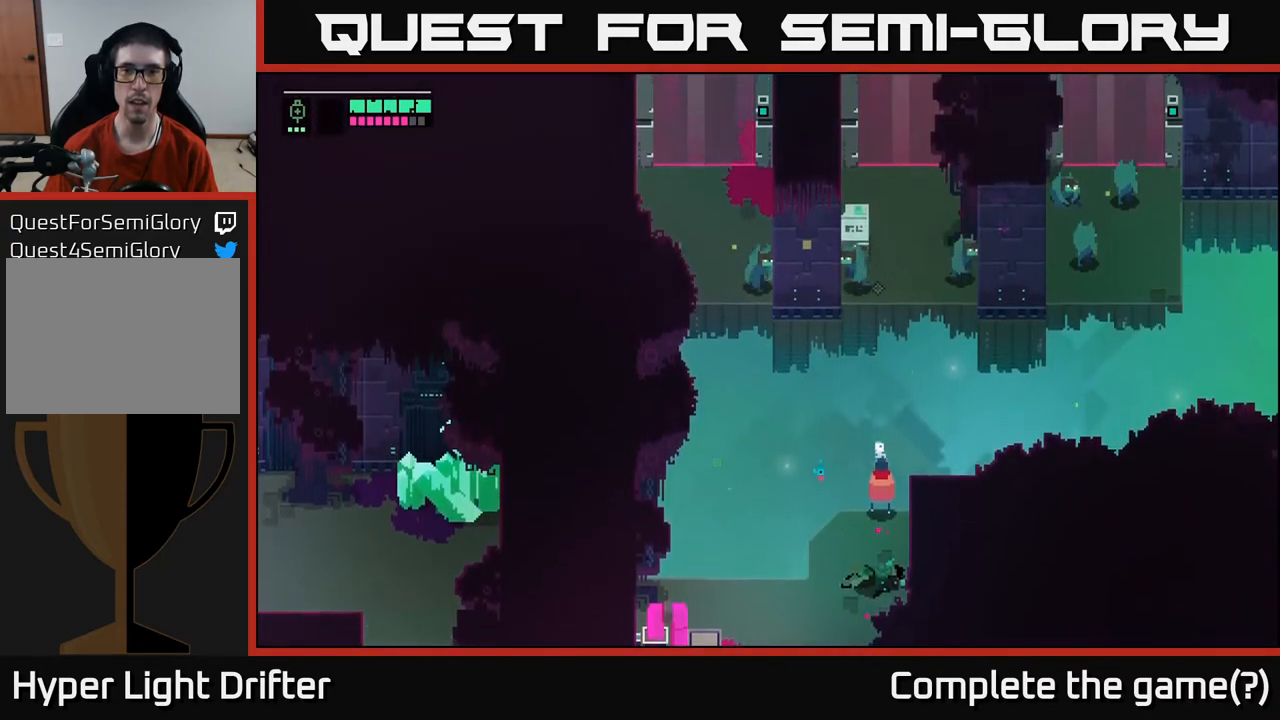
{"buttons": ["L2"], "left_stick": "up", "right_stick": "center", "events": []}
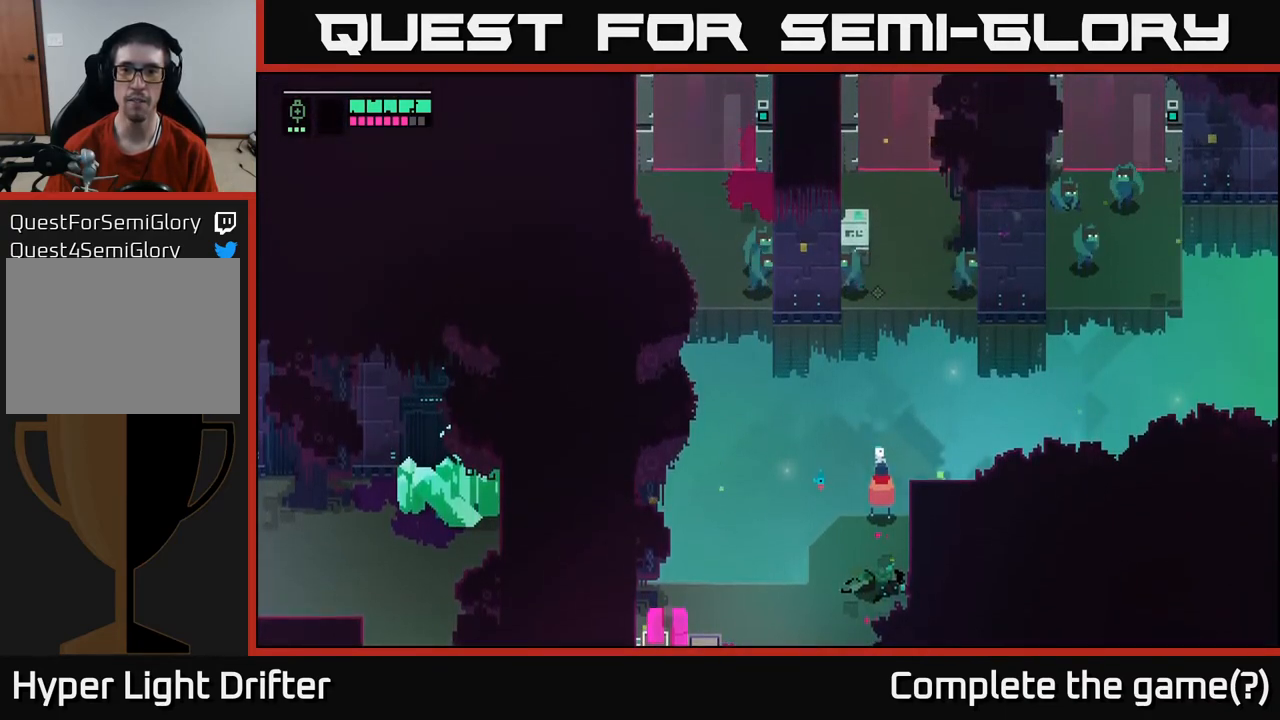
{"buttons": ["L2"], "left_stick": "up", "right_stick": "center", "events": []}
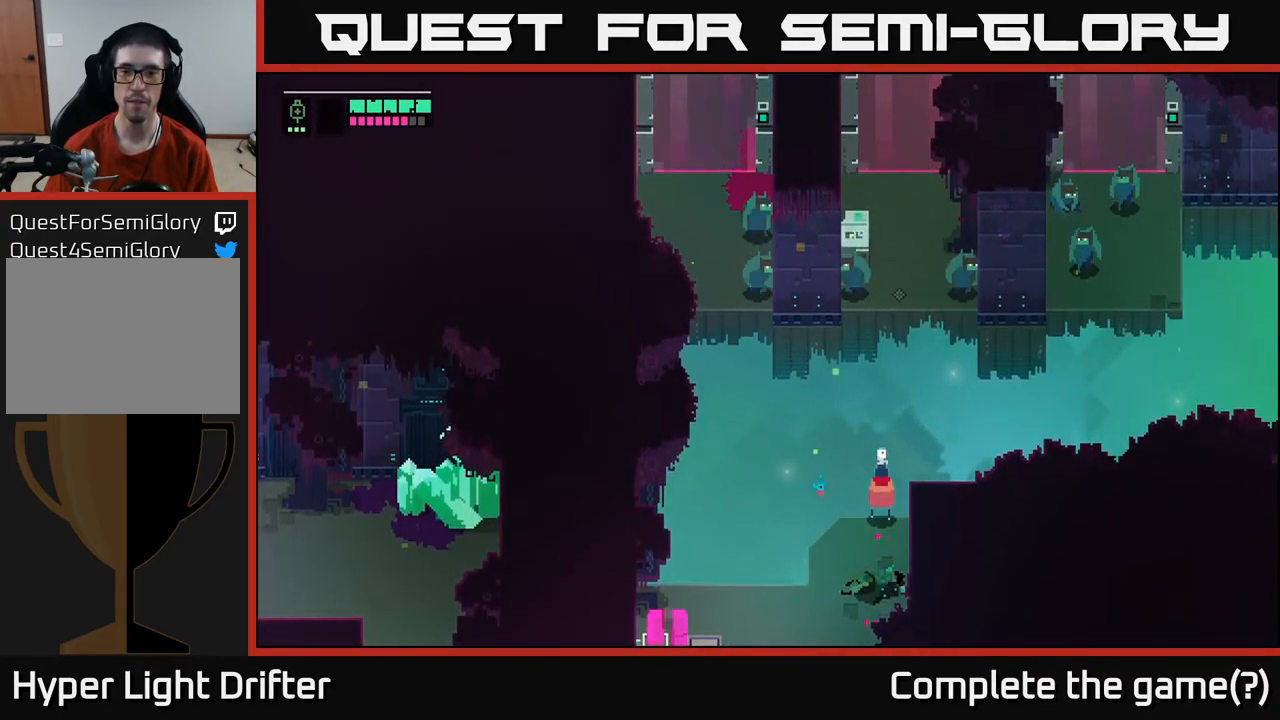
{"buttons": ["L2"], "left_stick": "up", "right_stick": "center", "events": []}
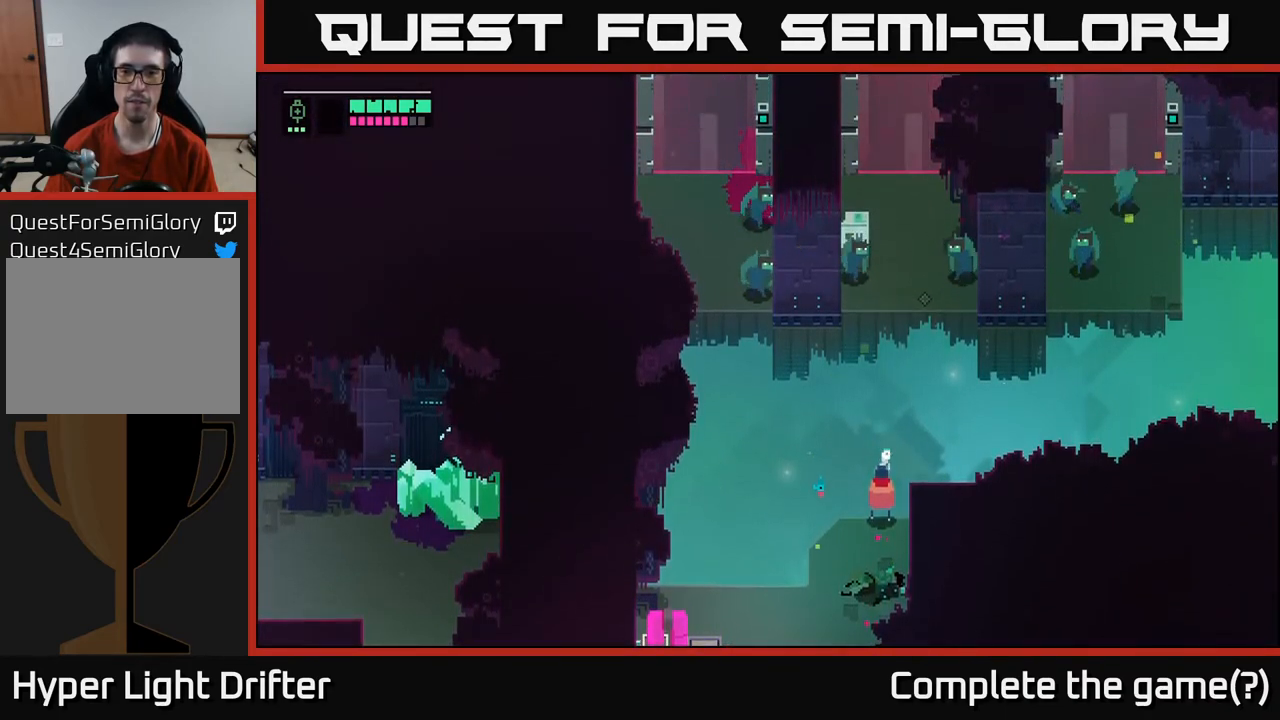
{"buttons": ["L2"], "left_stick": "up", "right_stick": "center", "events": []}
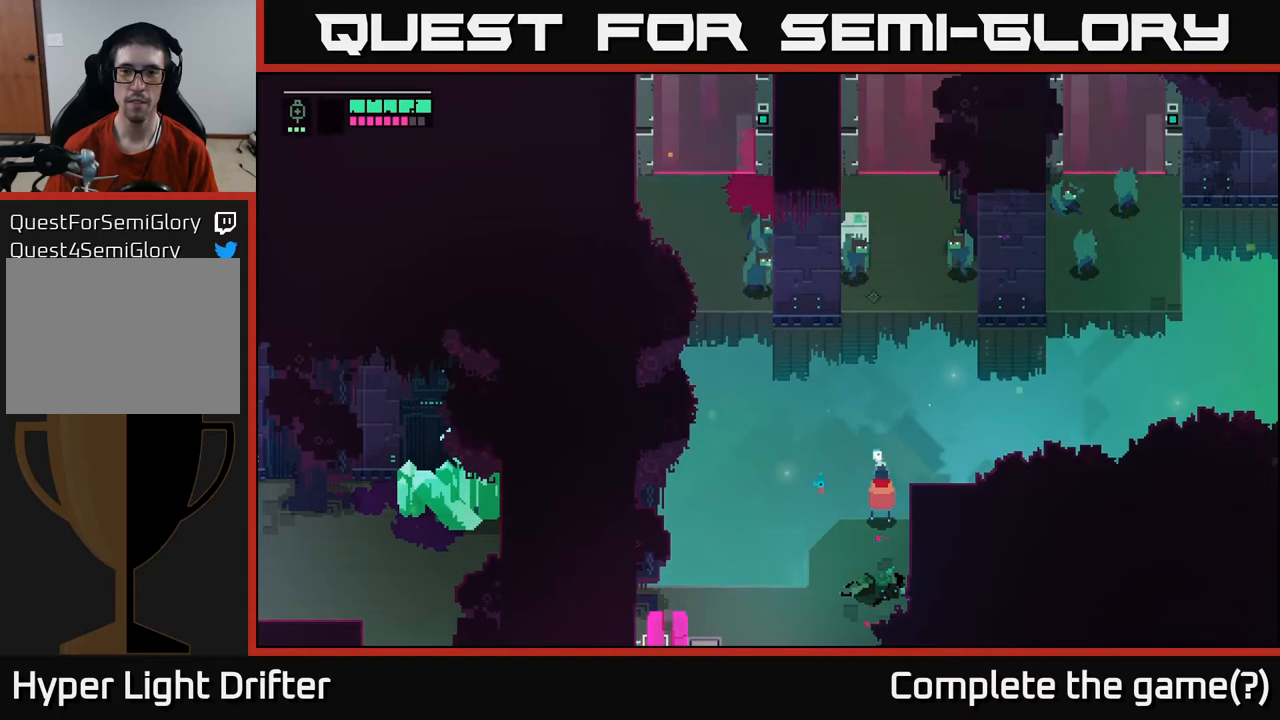
{"buttons": ["L2"], "left_stick": "up", "right_stick": "center", "events": []}
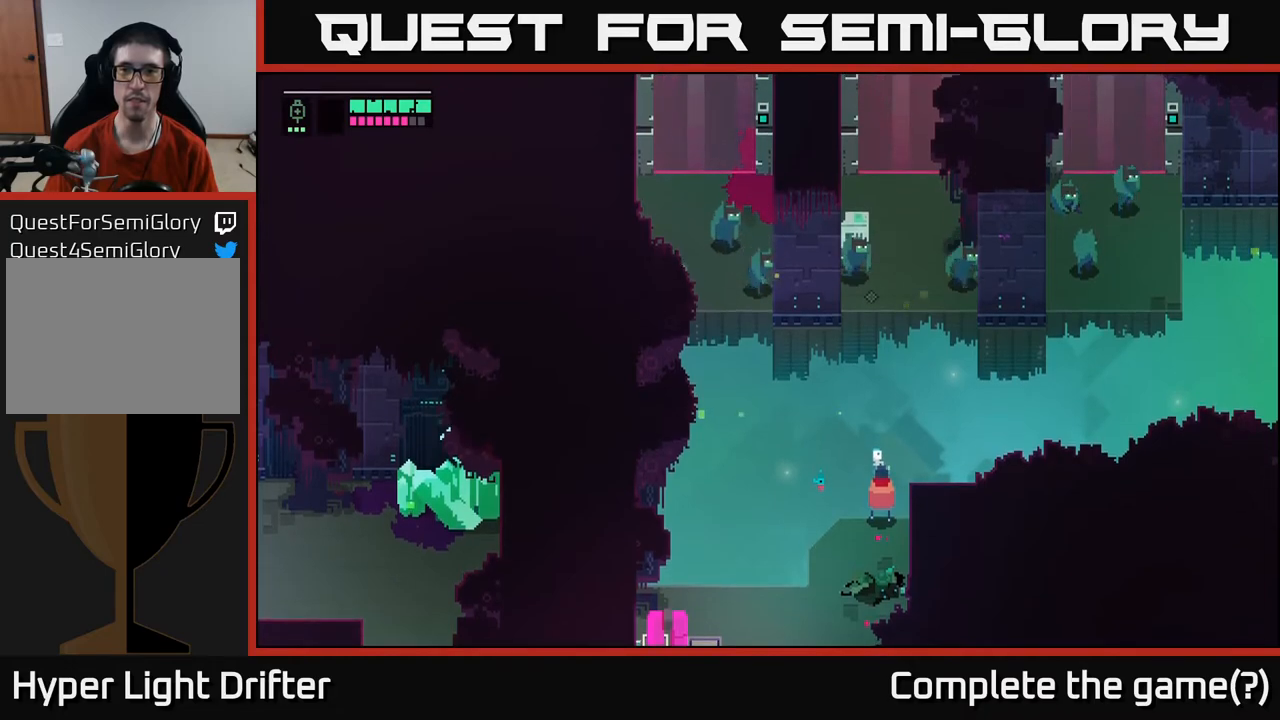
{"buttons": ["L2"], "left_stick": "up", "right_stick": "center", "events": []}
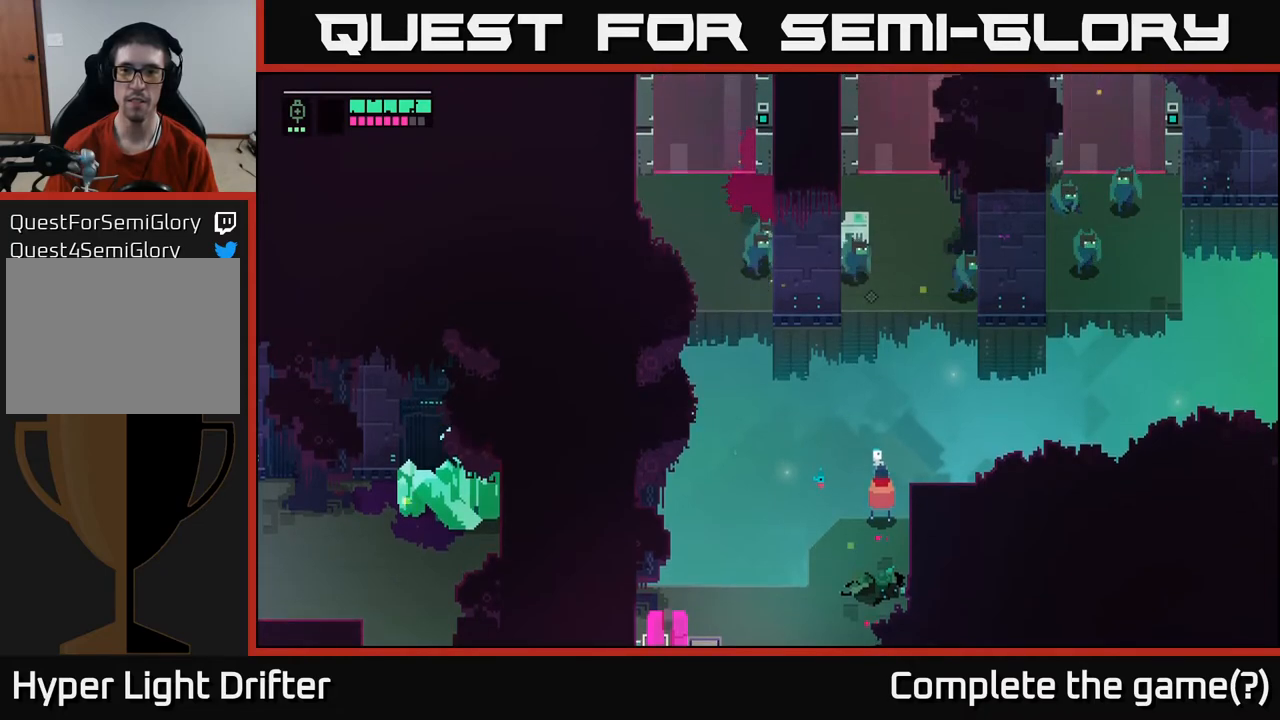
{"buttons": ["L2"], "left_stick": "up", "right_stick": "center", "events": []}